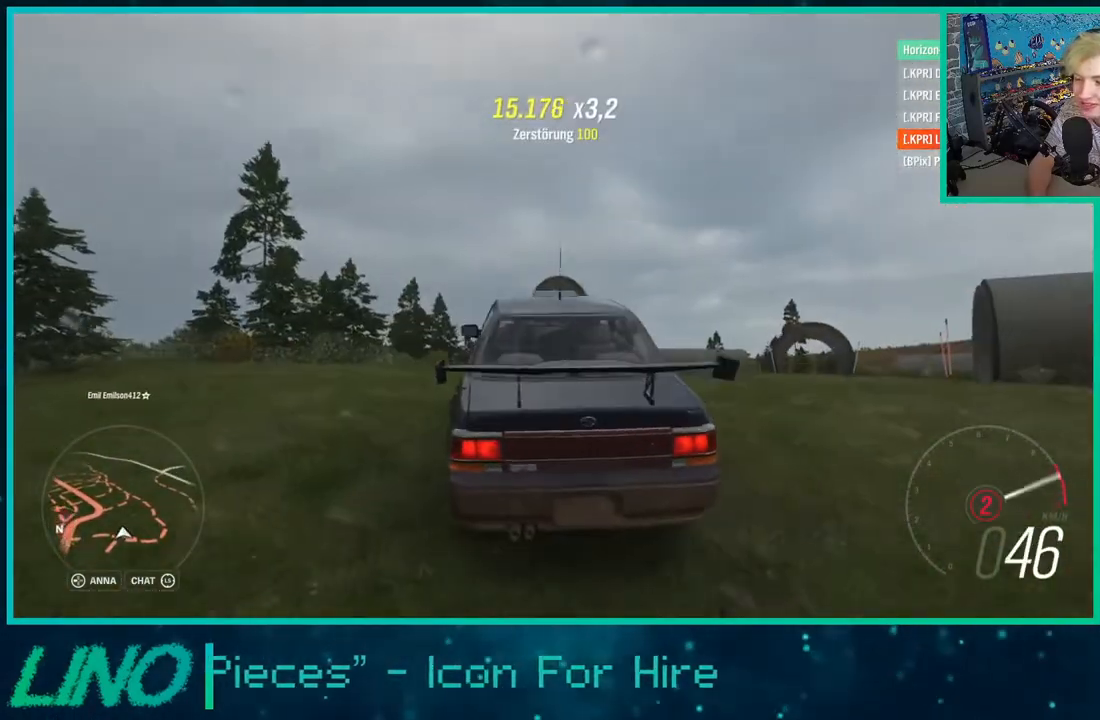
Gameplay with a controller (Xbox layout); each line is a JSON object with the inputs held at the frame after it. "events" lists button and stick changes between this image and that frame as [ms after this image, input, new state], when the widget could be followed in between. Not read: L1 R1.
{"buttons": ["R2"], "left_stick": "up-right", "right_stick": "up", "events": []}
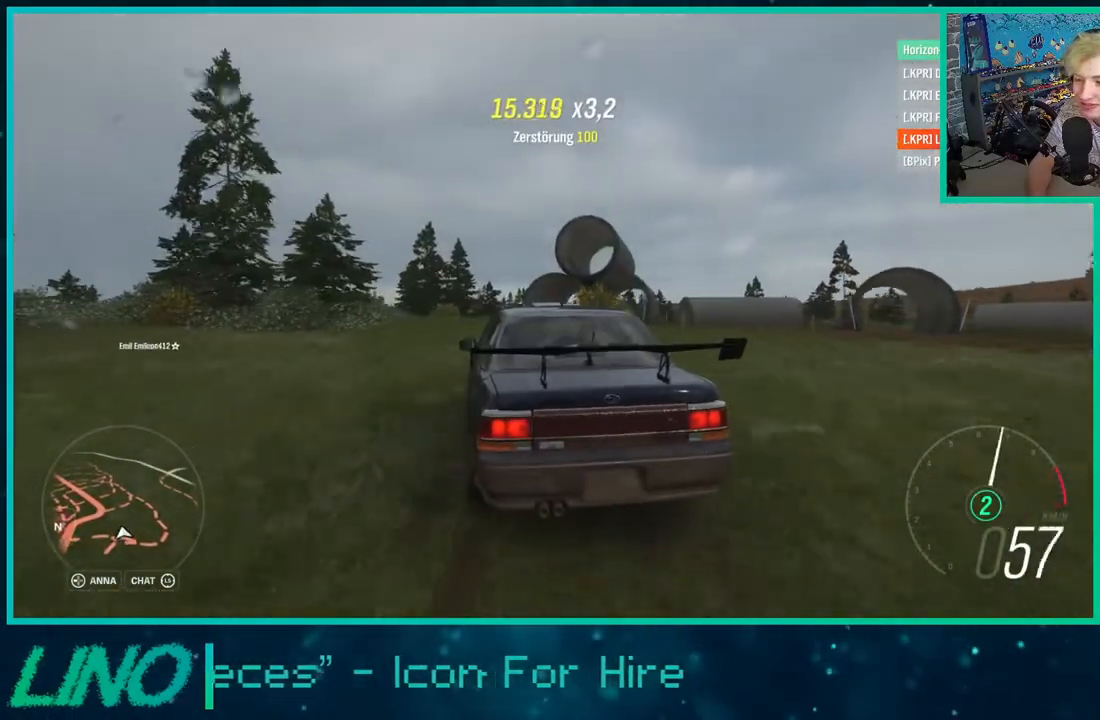
{"buttons": ["R2"], "left_stick": "right", "right_stick": "up", "events": [[50, "left_stick", "center"], [183, "left_stick", "up-right"], [383, "left_stick", "center"], [467, "left_stick", "right"]]}
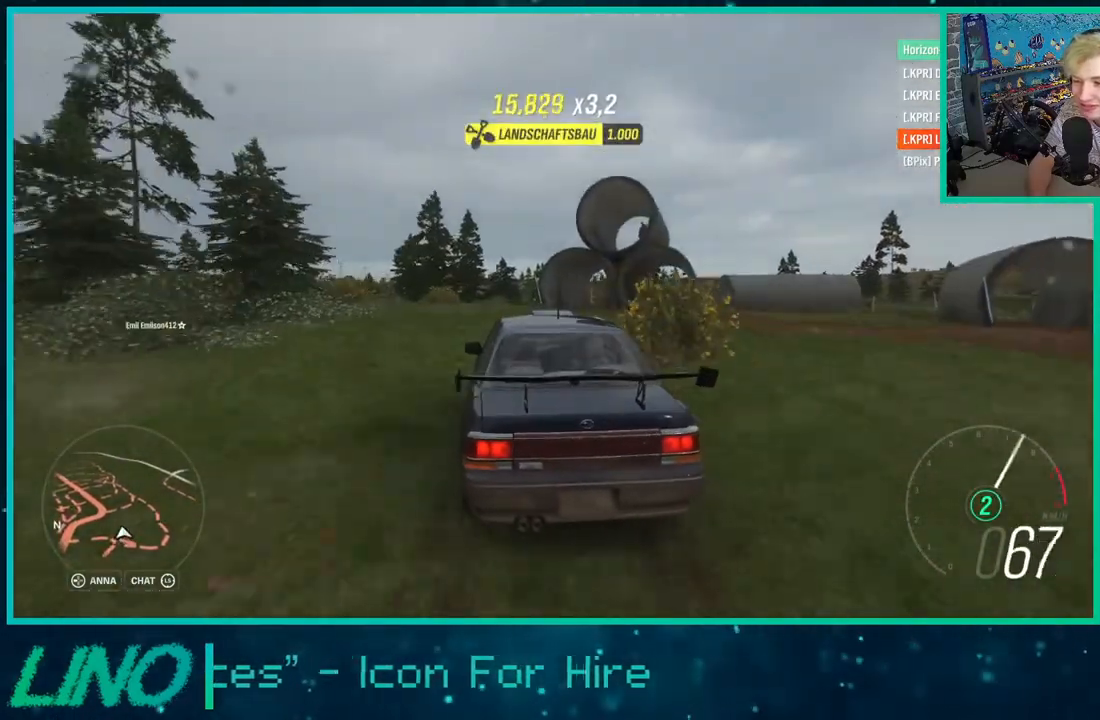
{"buttons": ["R2"], "left_stick": "right", "right_stick": "up", "events": [[367, "left_stick", "center"], [433, "left_stick", "right"]]}
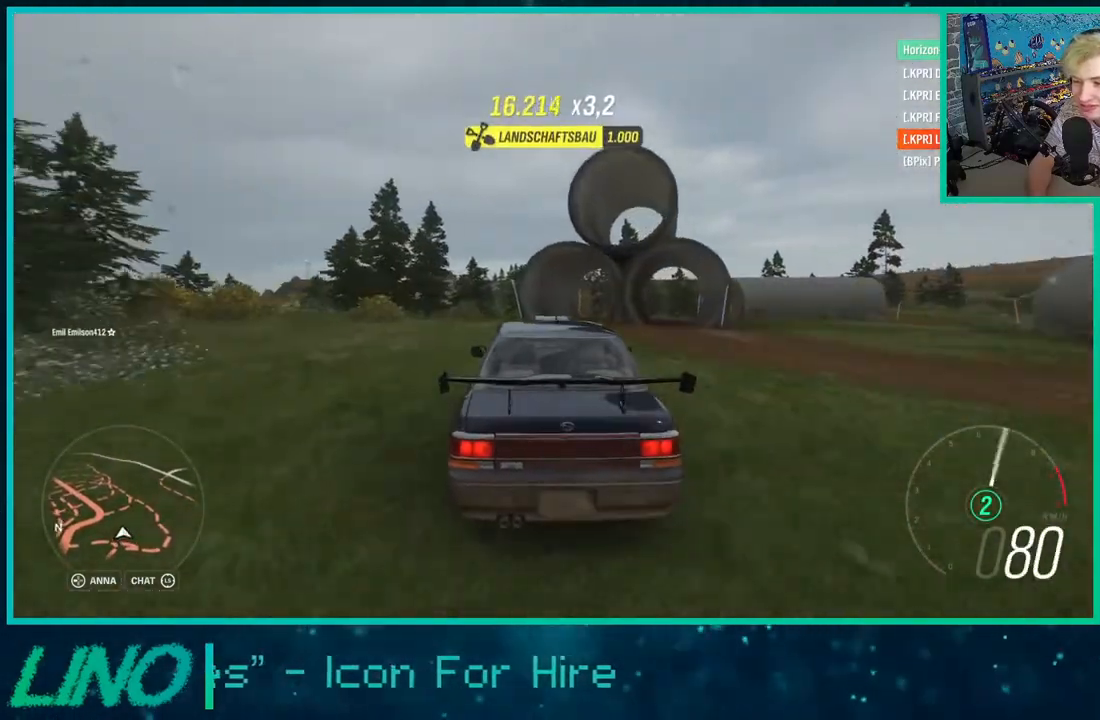
{"buttons": ["R2"], "left_stick": "right", "right_stick": "up", "events": []}
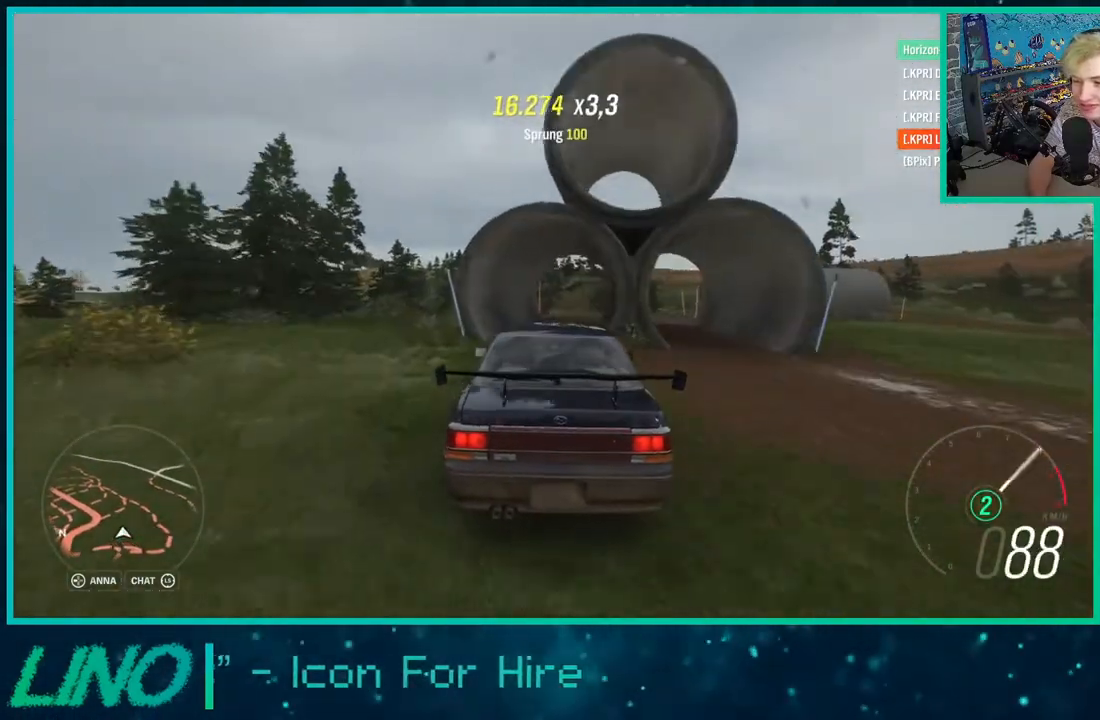
{"buttons": ["R2"], "left_stick": "center", "right_stick": "up", "events": [[183, "left_stick", "center"]]}
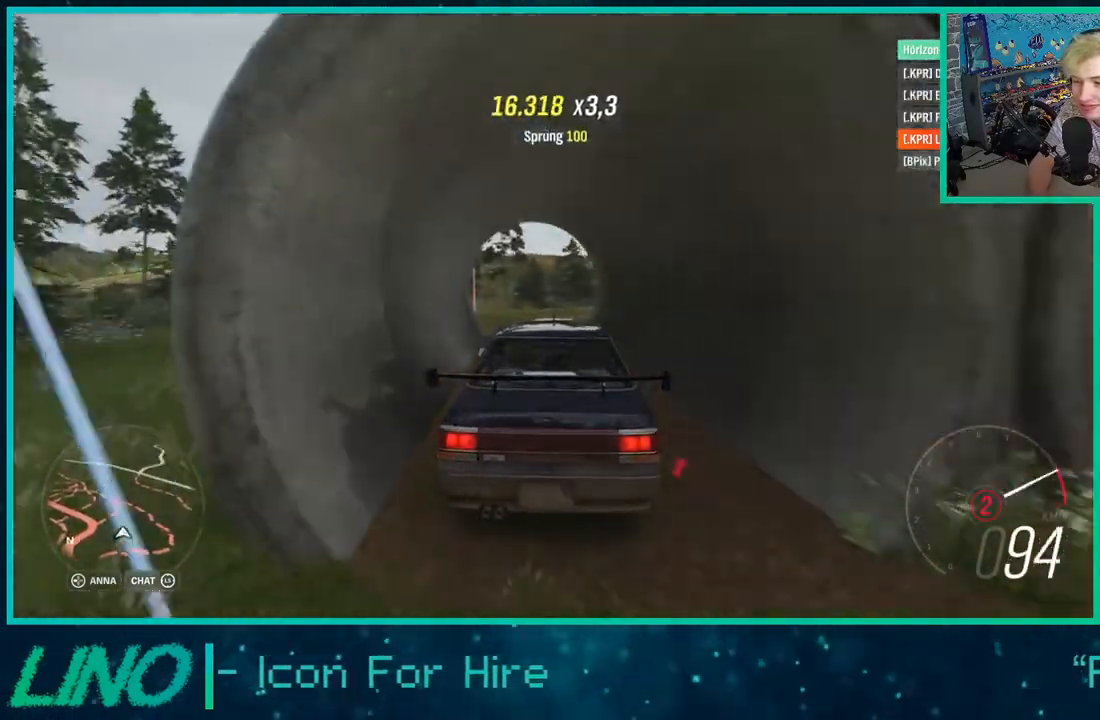
{"buttons": ["R2"], "left_stick": "down-left", "right_stick": "center", "events": [[200, "right_stick", "center"], [233, "left_stick", "down-left"]]}
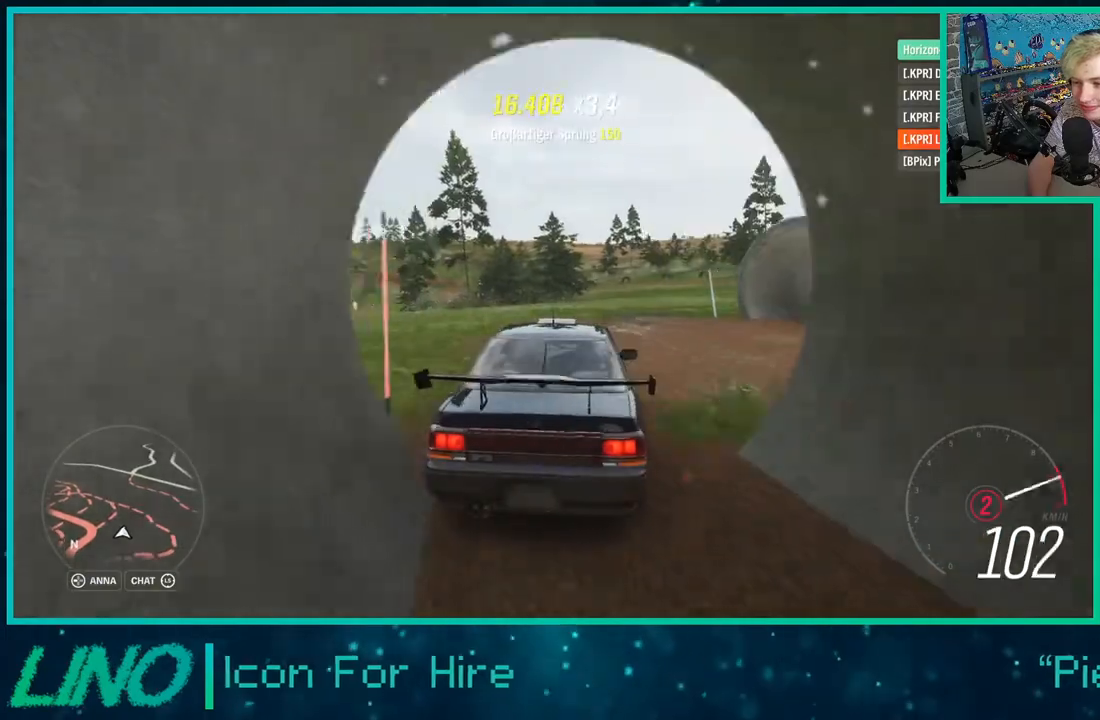
{"buttons": ["R2"], "left_stick": "right", "right_stick": "center", "events": [[150, "X", "down"], [167, "left_stick", "center"], [317, "X", "up"], [400, "left_stick", "right"]]}
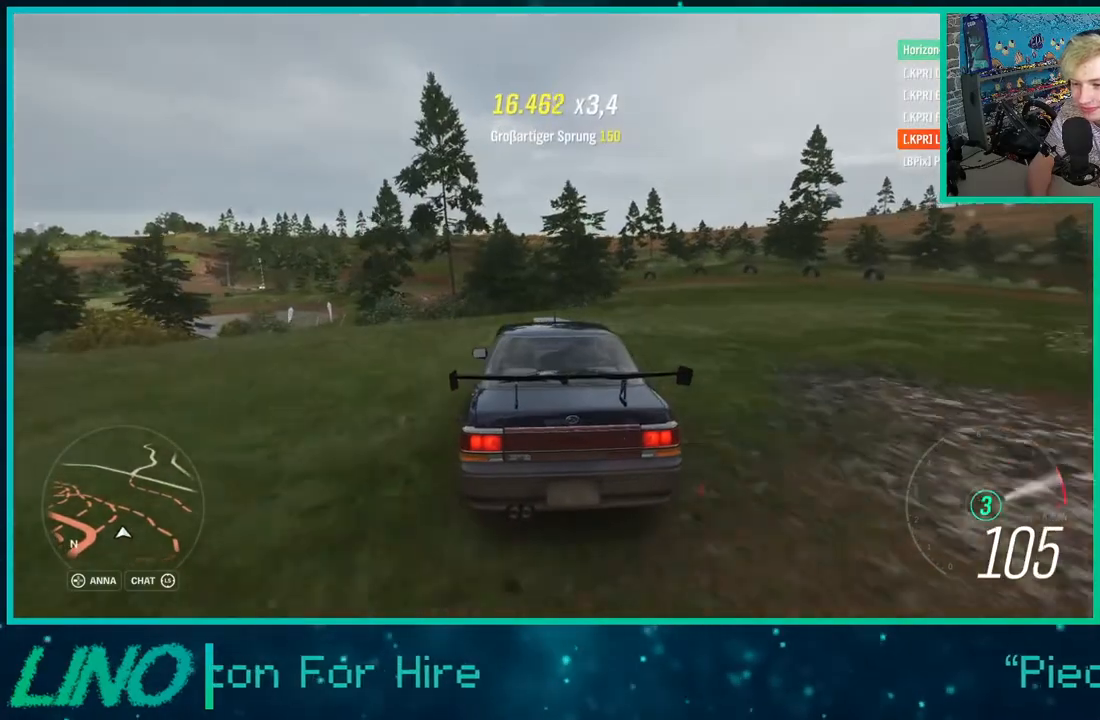
{"buttons": ["R2"], "left_stick": "left", "right_stick": "center", "events": [[150, "left_stick", "center"], [250, "left_stick", "left"]]}
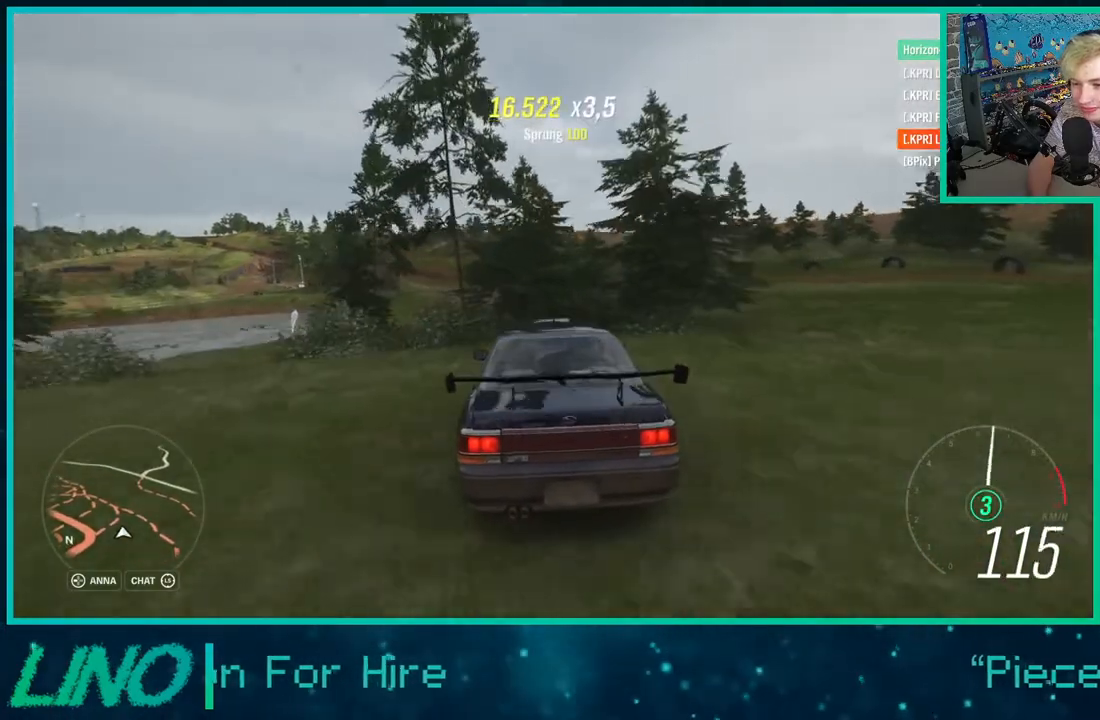
{"buttons": ["R2"], "left_stick": "center", "right_stick": "center", "events": [[100, "left_stick", "center"]]}
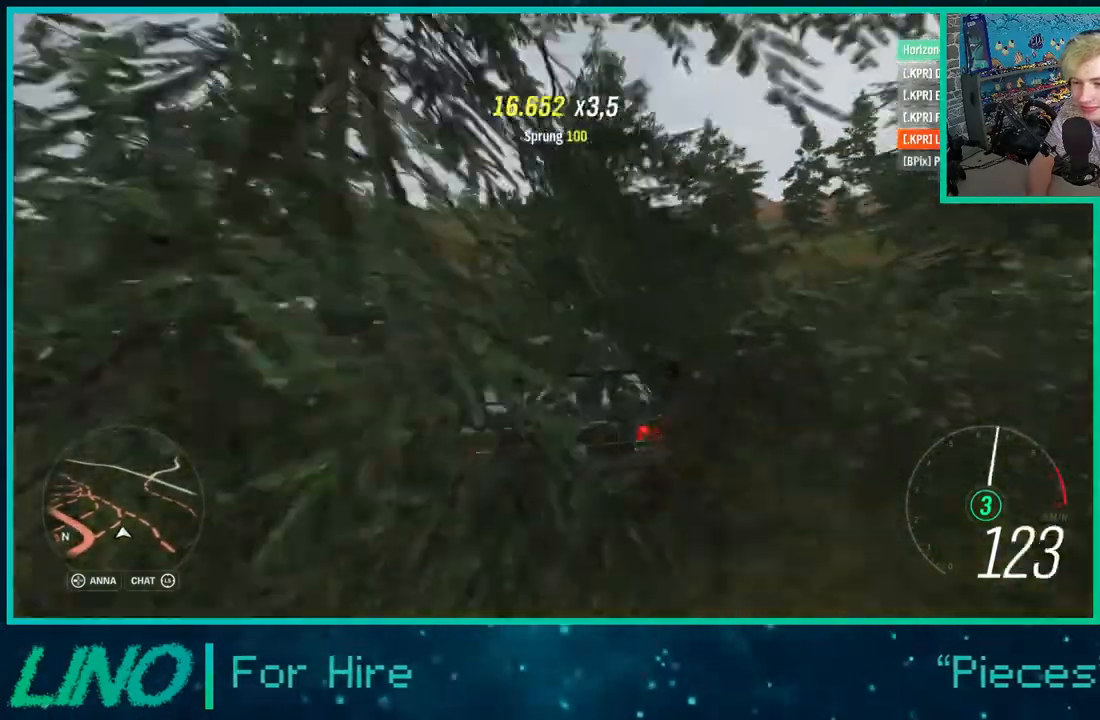
{"buttons": ["R2"], "left_stick": "center", "right_stick": "center", "events": [[200, "left_stick", "down-left"], [350, "left_stick", "center"]]}
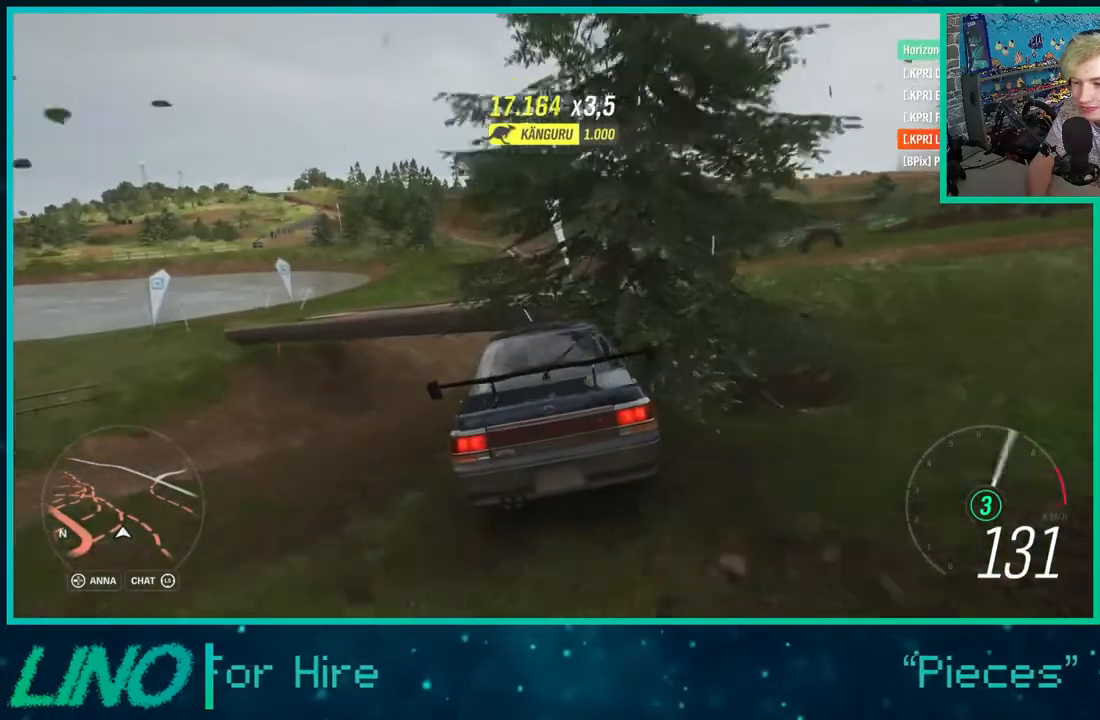
{"buttons": ["R2"], "left_stick": "down-left", "right_stick": "center", "events": [[167, "left_stick", "down-left"]]}
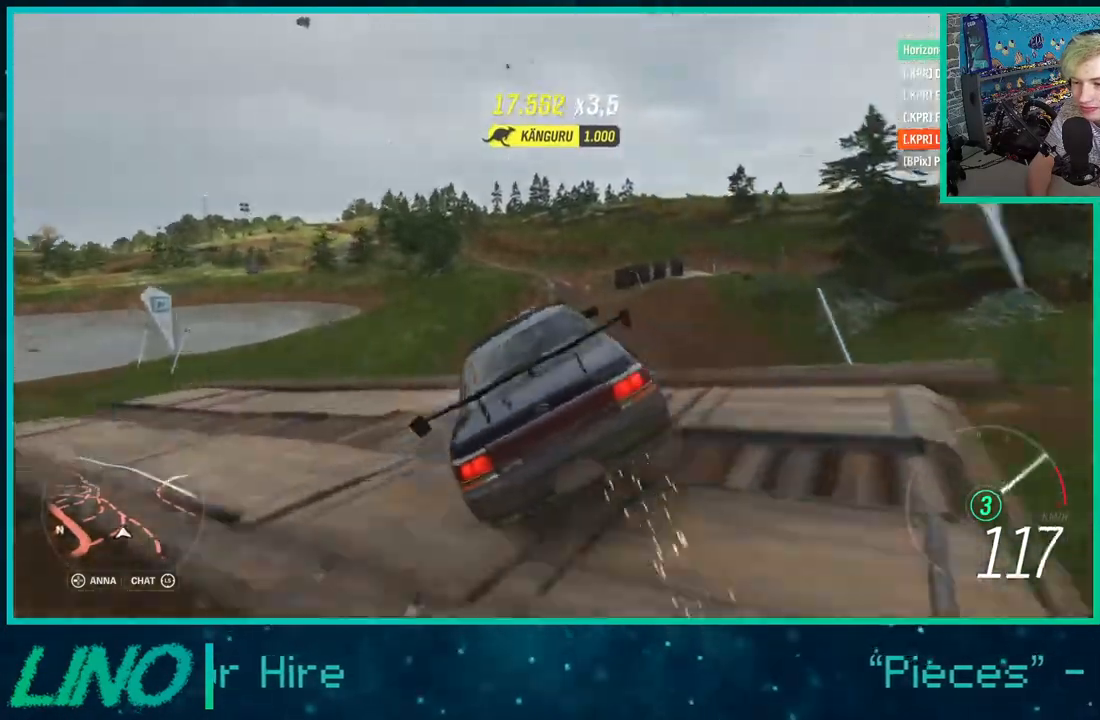
{"buttons": ["R2"], "left_stick": "center", "right_stick": "center", "events": [[233, "left_stick", "center"]]}
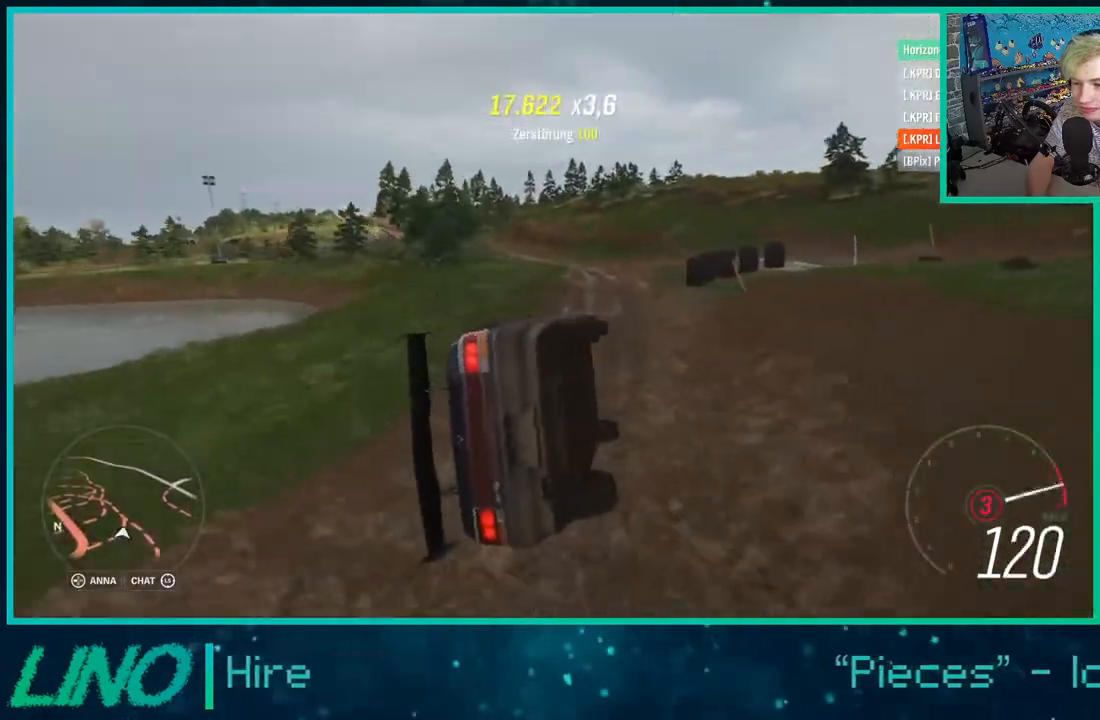
{"buttons": ["R2"], "left_stick": "center", "right_stick": "up", "events": [[250, "right_stick", "up"]]}
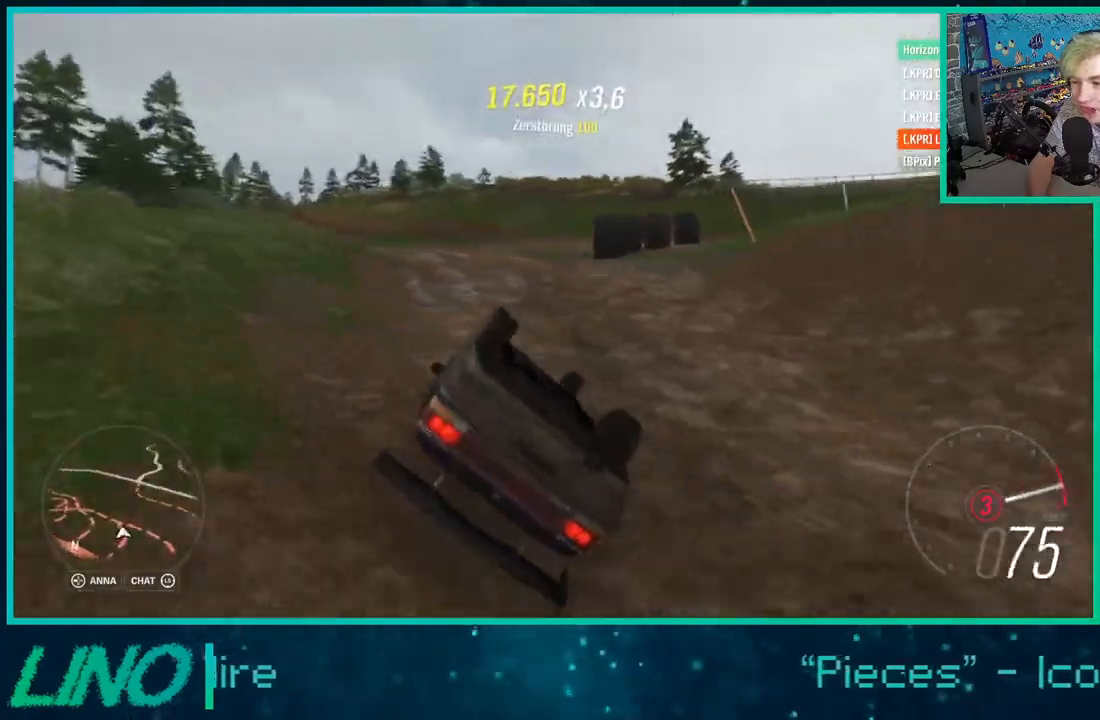
{"buttons": ["R2"], "left_stick": "center", "right_stick": "up", "events": []}
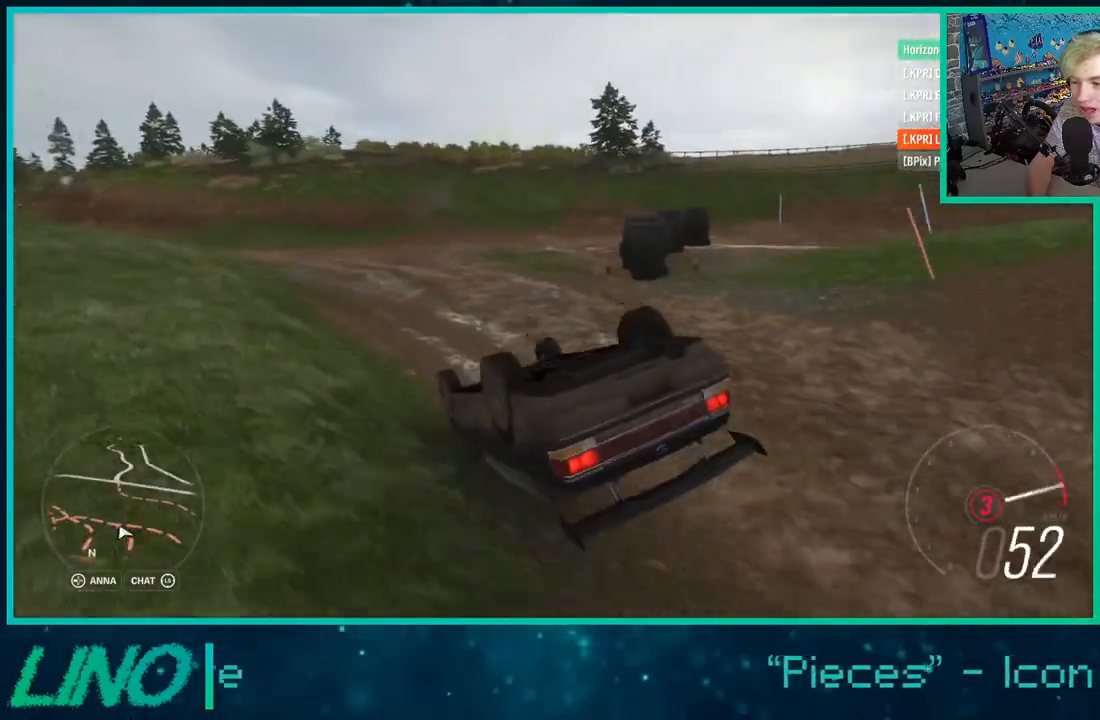
{"buttons": ["R2"], "left_stick": "center", "right_stick": "up", "events": []}
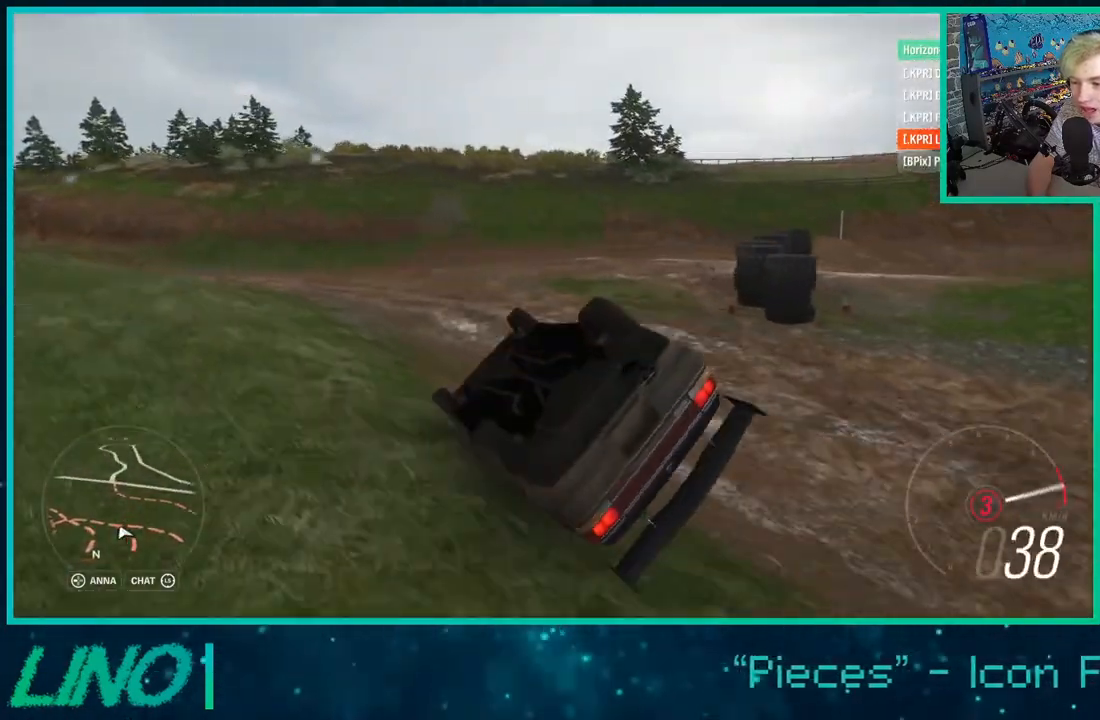
{"buttons": ["R2"], "left_stick": "center", "right_stick": "up", "events": []}
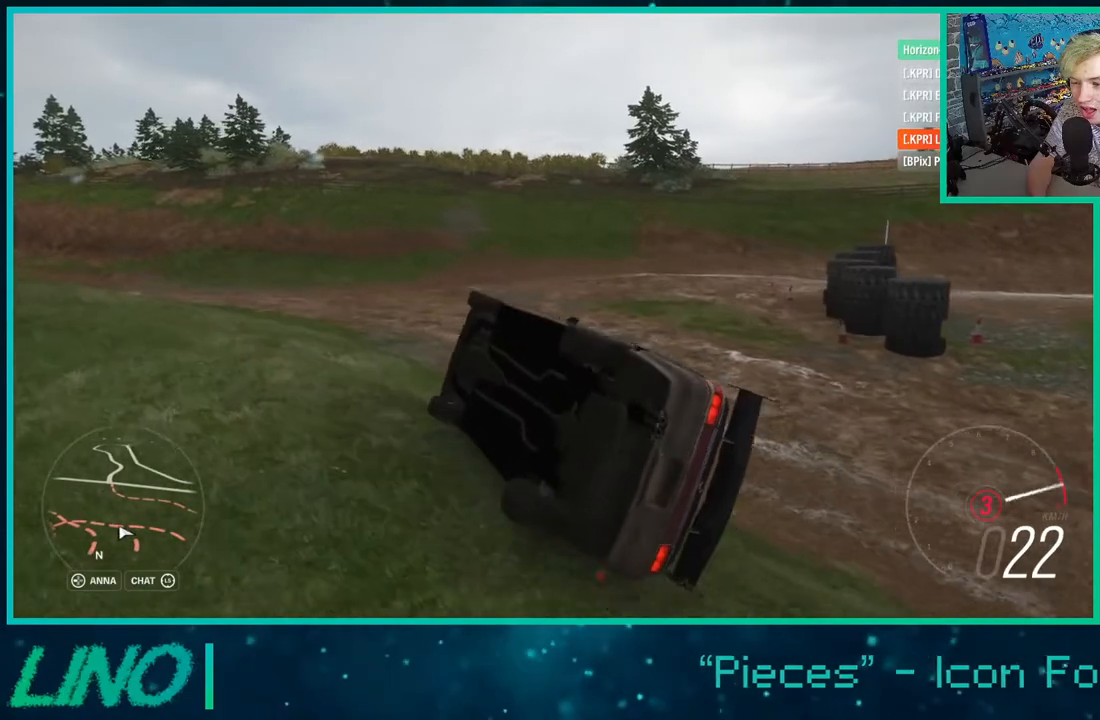
{"buttons": [], "left_stick": "center", "right_stick": "up", "events": [[400, "R2", "up"]]}
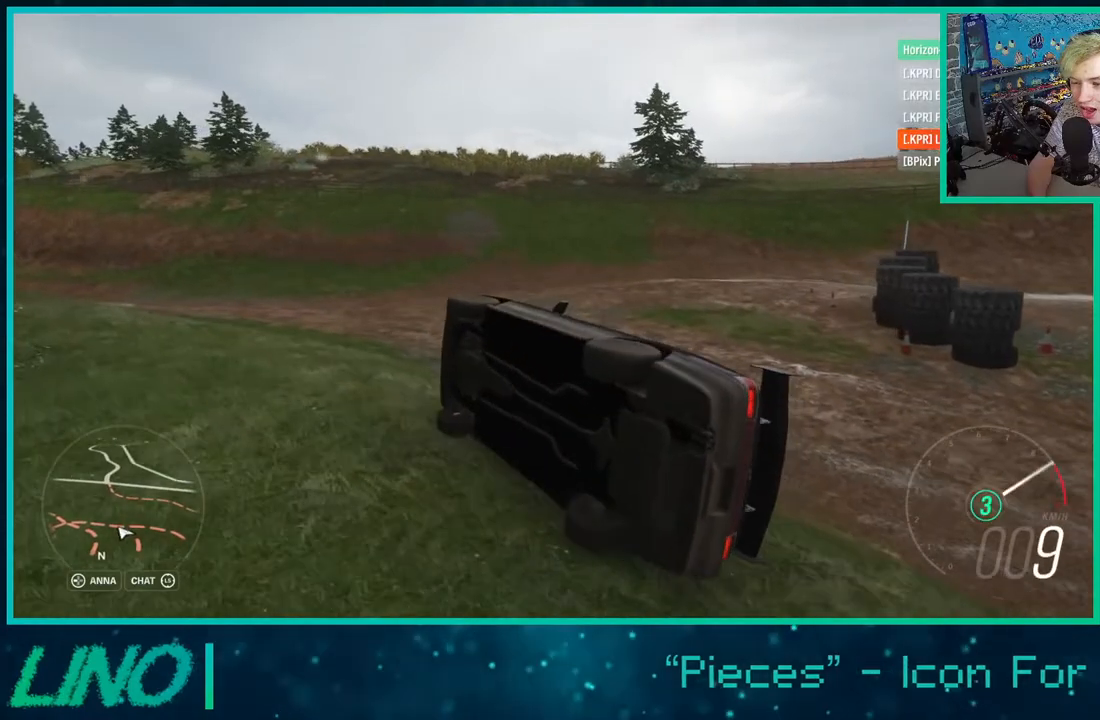
{"buttons": ["L2"], "left_stick": "center", "right_stick": "up", "events": [[233, "L2", "down"]]}
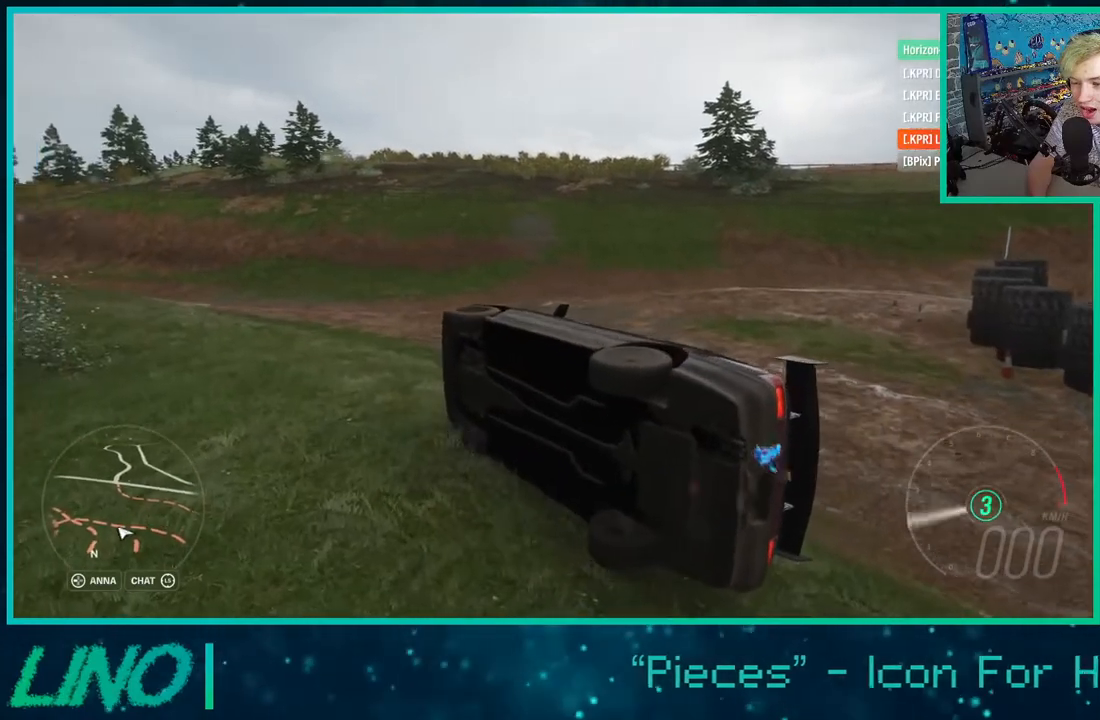
{"buttons": ["L2"], "left_stick": "center", "right_stick": "left", "events": [[150, "right_stick", "left"]]}
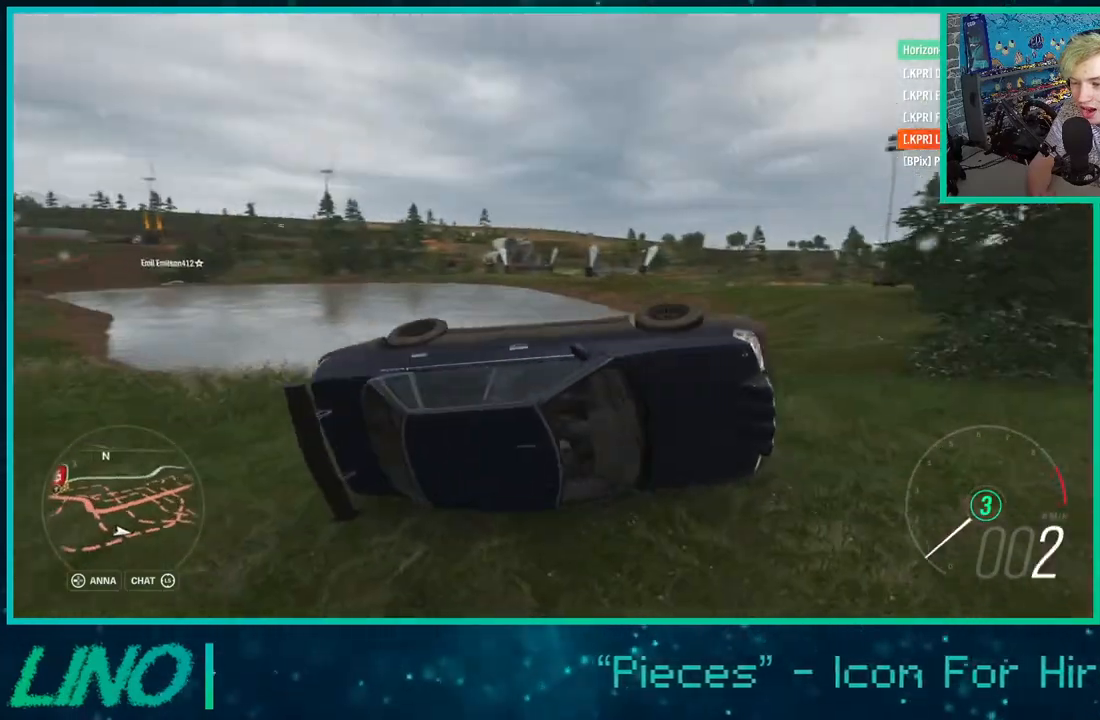
{"buttons": [], "left_stick": "center", "right_stick": "left", "events": [[117, "L2", "up"]]}
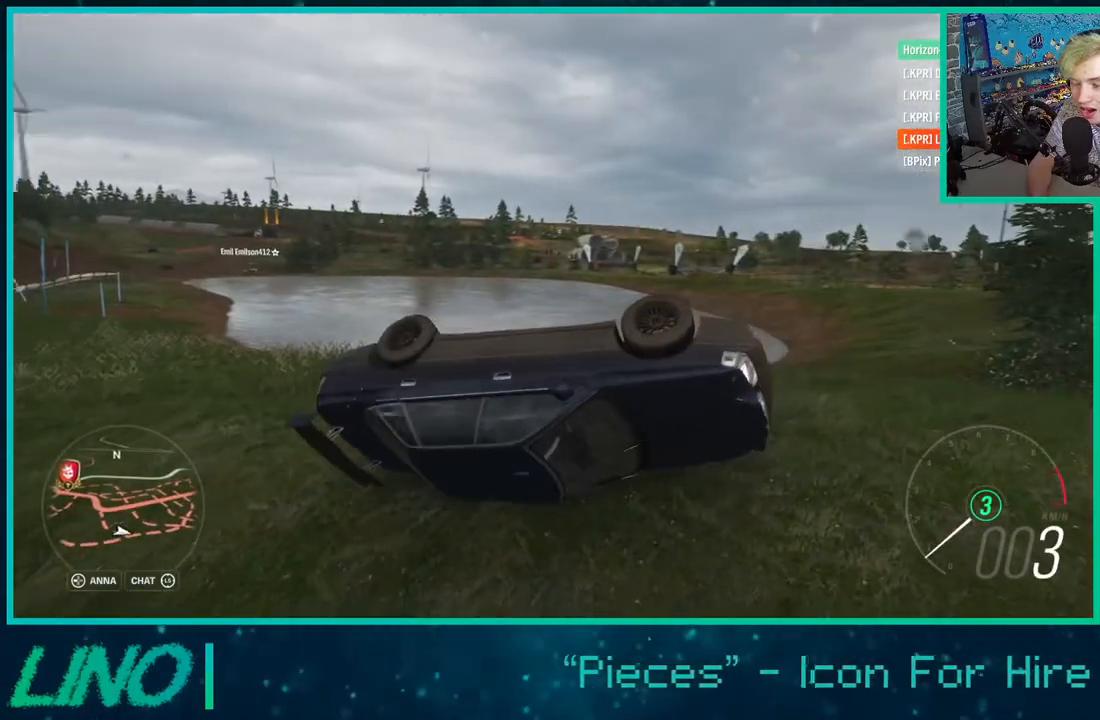
{"buttons": [], "left_stick": "center", "right_stick": "left", "events": []}
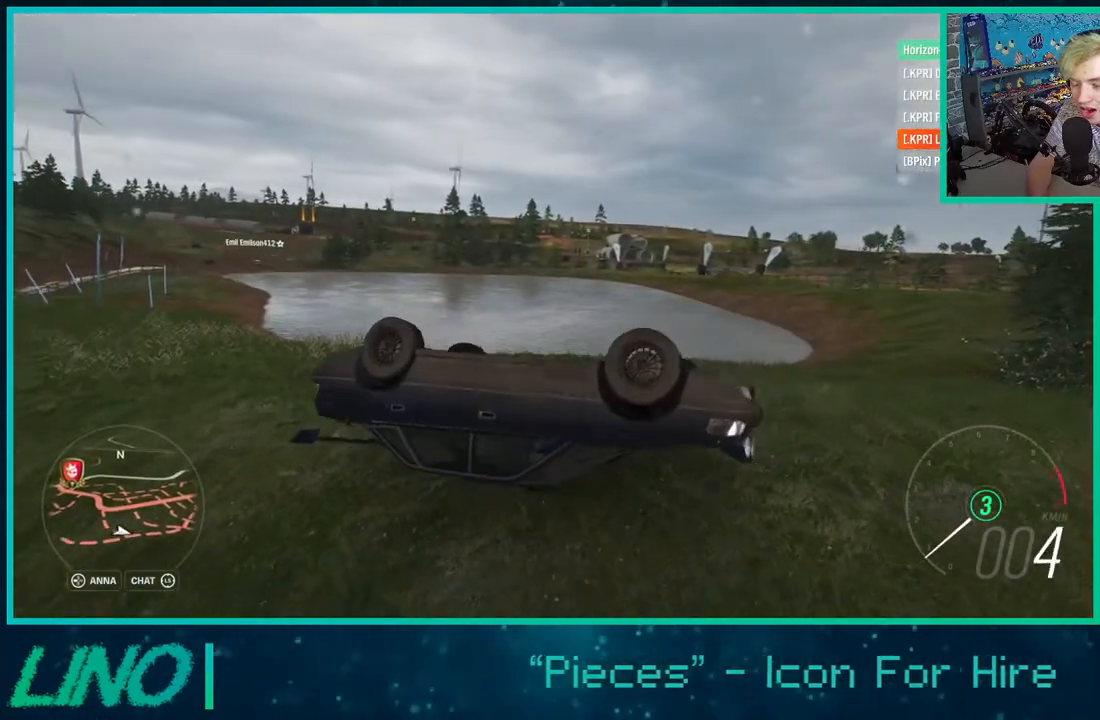
{"buttons": [], "left_stick": "center", "right_stick": "left", "events": []}
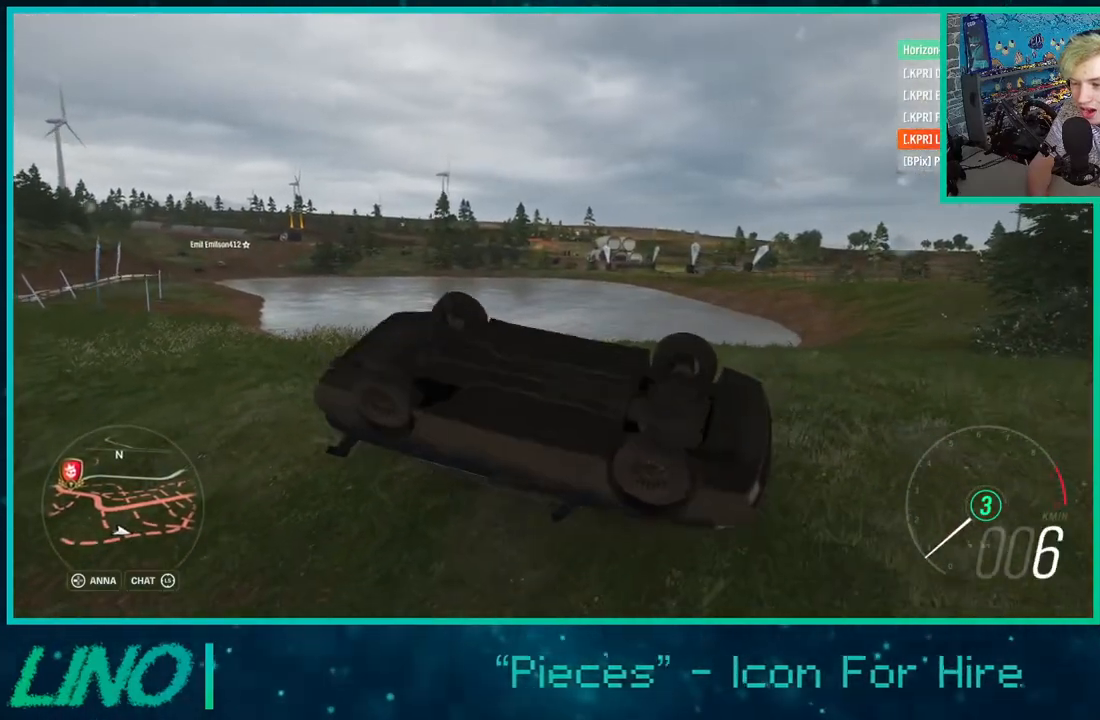
{"buttons": [], "left_stick": "center", "right_stick": "left", "events": []}
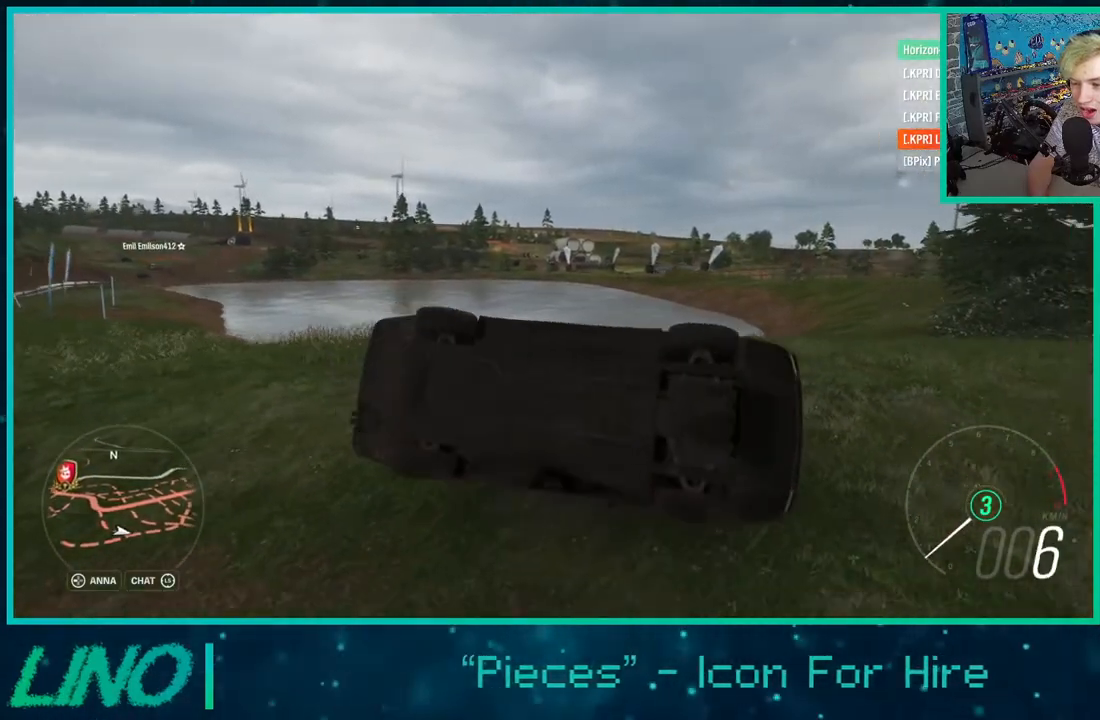
{"buttons": [], "left_stick": "center", "right_stick": "left", "events": []}
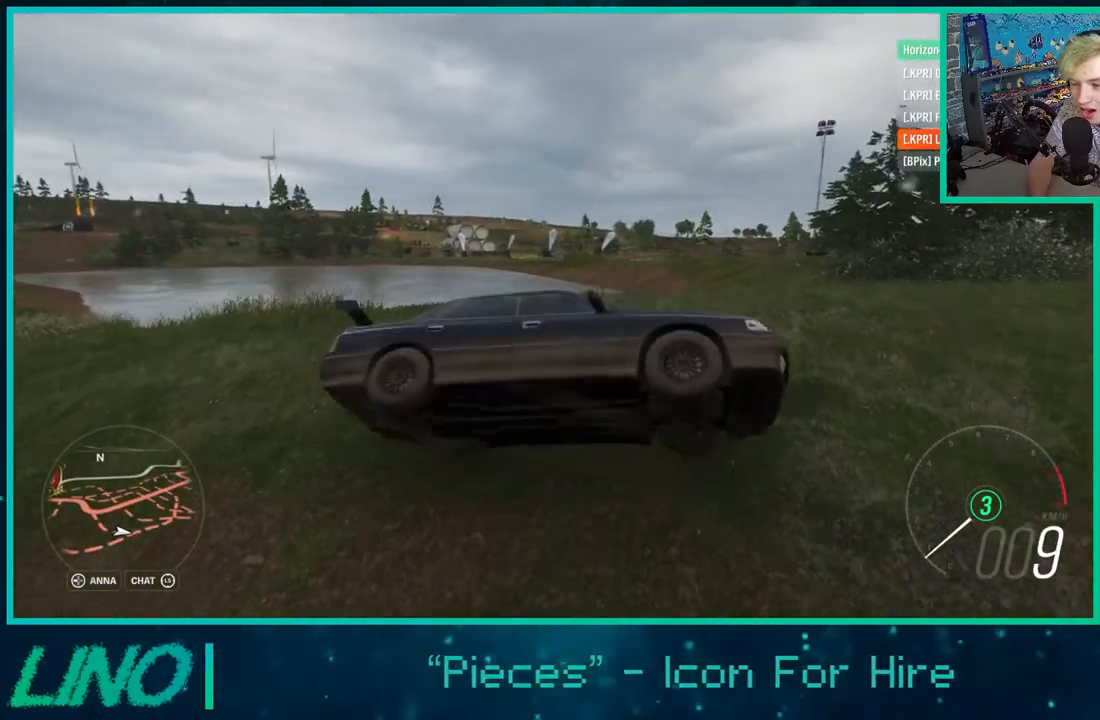
{"buttons": [], "left_stick": "center", "right_stick": "up-right", "events": [[217, "right_stick", "center"], [350, "right_stick", "up-right"]]}
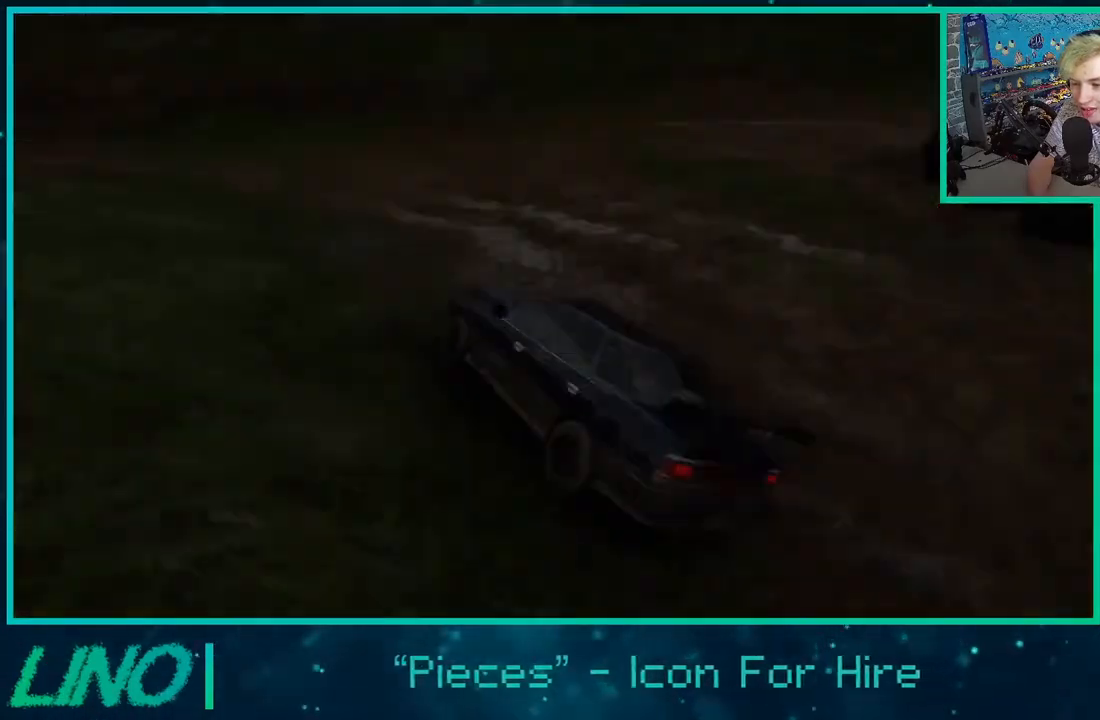
{"buttons": [], "left_stick": "center", "right_stick": "up-right", "events": []}
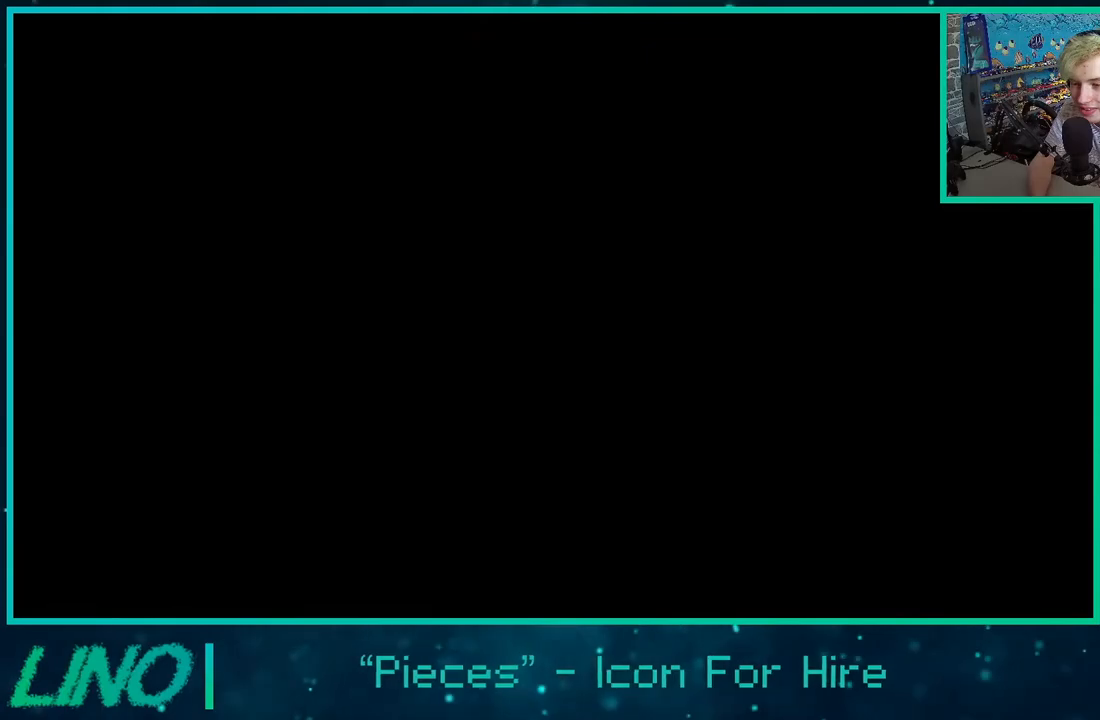
{"buttons": [], "left_stick": "center", "right_stick": "up-right", "events": []}
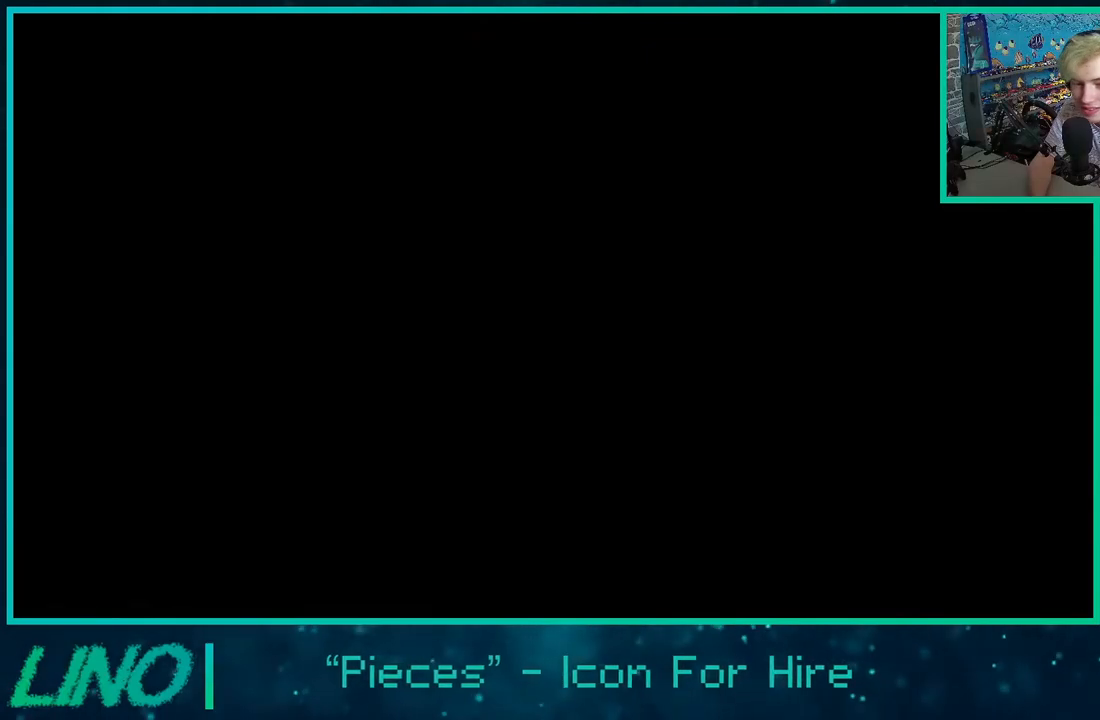
{"buttons": ["R2"], "left_stick": "center", "right_stick": "right", "events": [[33, "right_stick", "right"], [133, "R2", "down"]]}
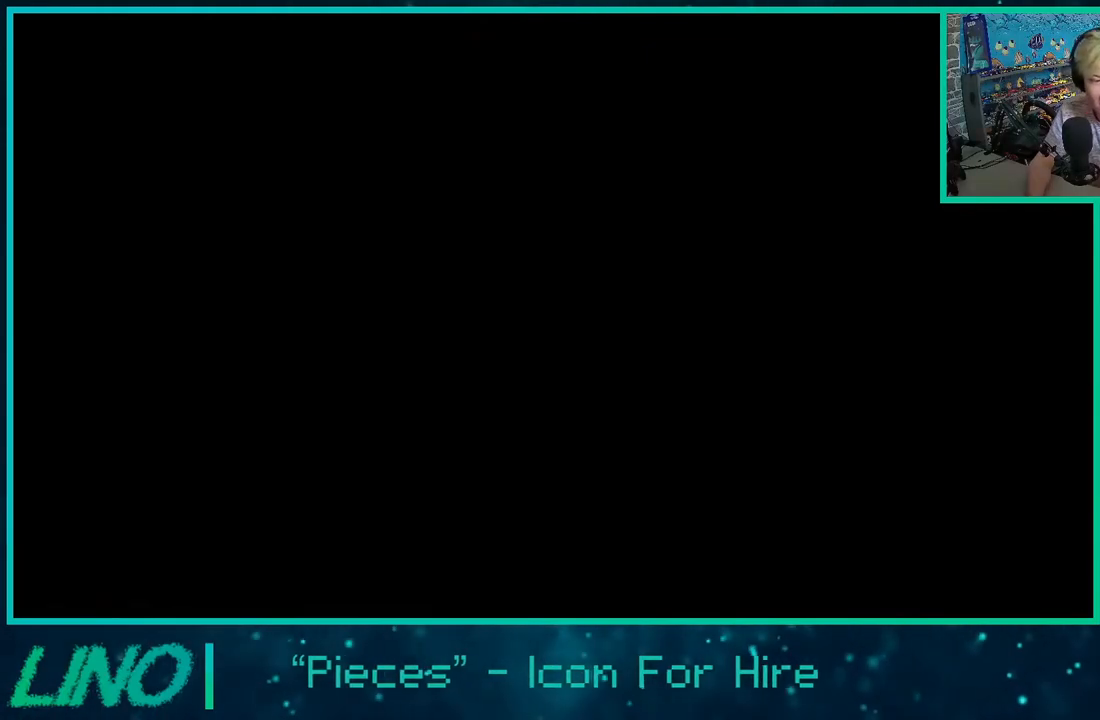
{"buttons": ["R2"], "left_stick": "center", "right_stick": "right", "events": []}
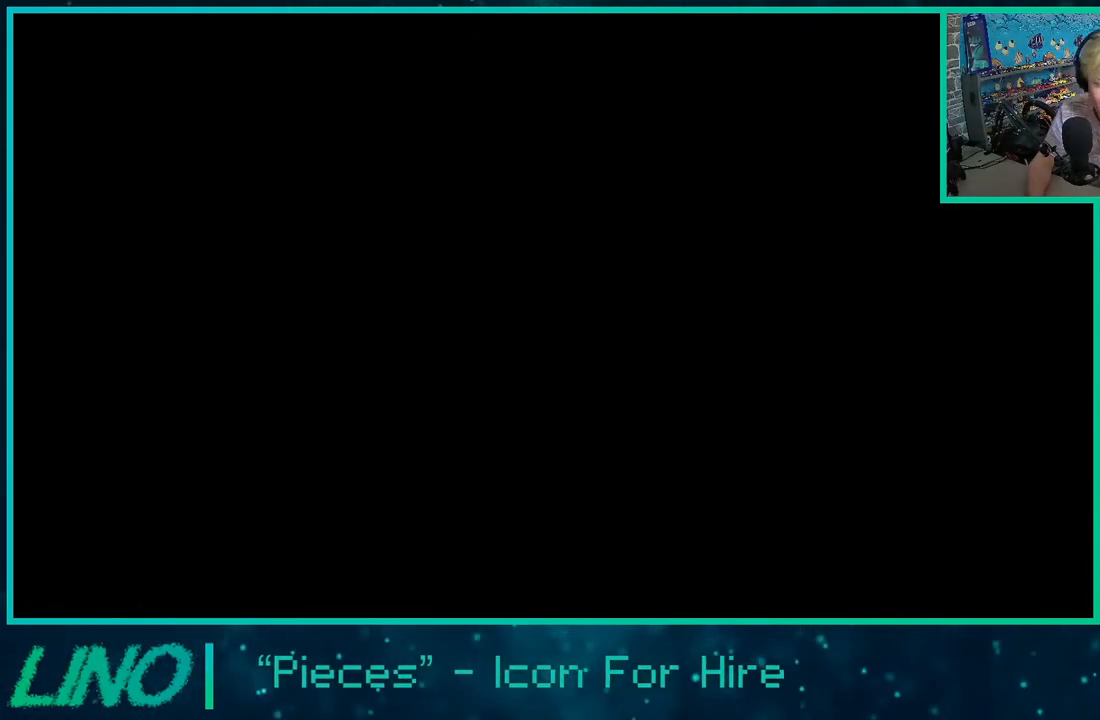
{"buttons": ["R2"], "left_stick": "center", "right_stick": "right", "events": []}
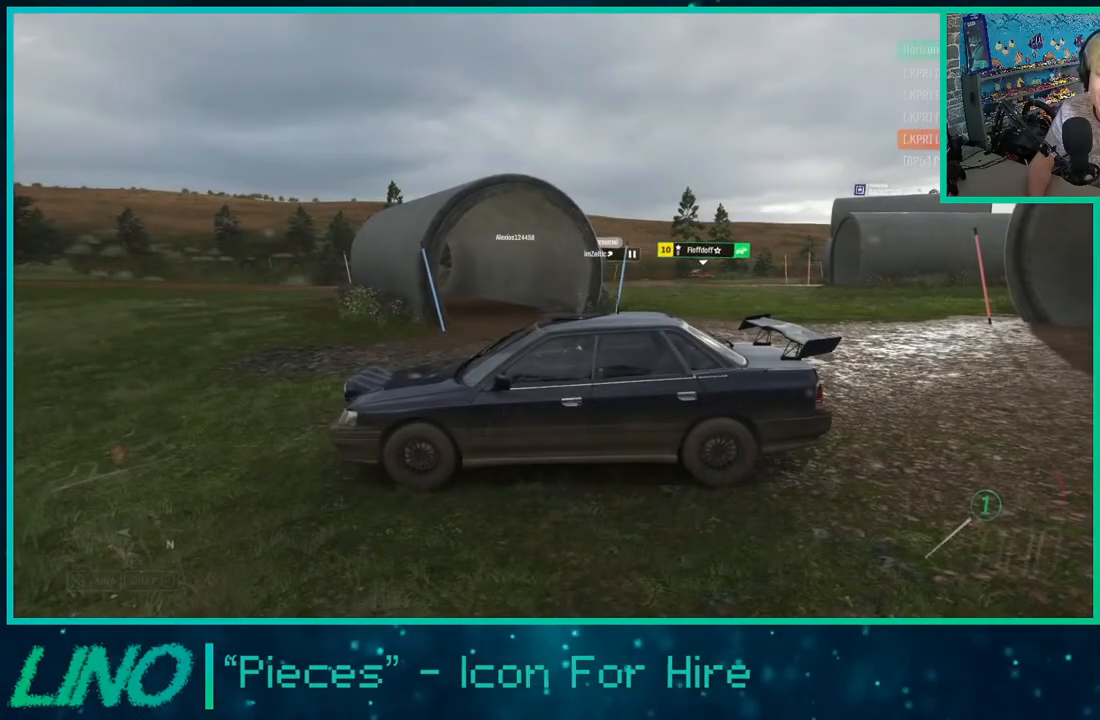
{"buttons": ["R2"], "left_stick": "center", "right_stick": "right", "events": []}